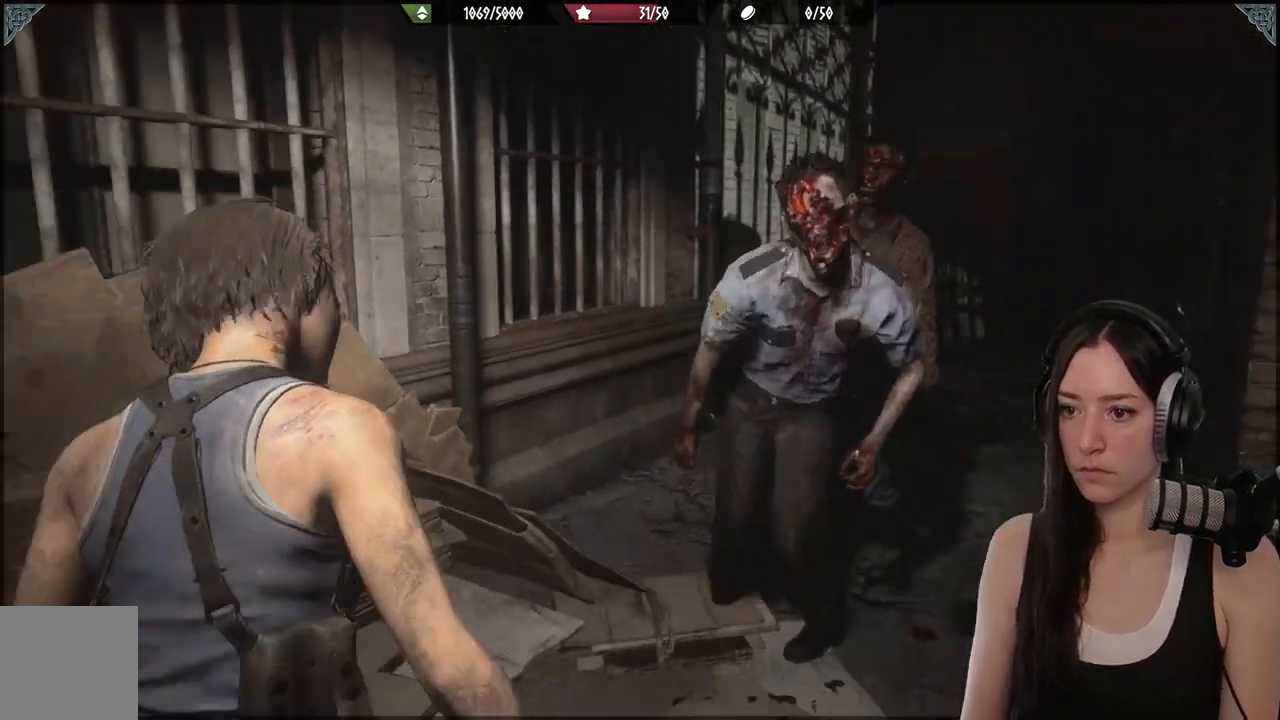
Gameplay with a controller (Xbox layout); each line is a JSON object with the inputs held at the frame after it (dt_ms = milliseconds from this image to that frame). "events" lists button and stick changes between this image and that frame as [ms after this image, input, new state], when the widget could be followed in between.
{"dt_ms": 1000, "buttons": ["L2"], "left_stick": "down-left", "right_stick": "center"}
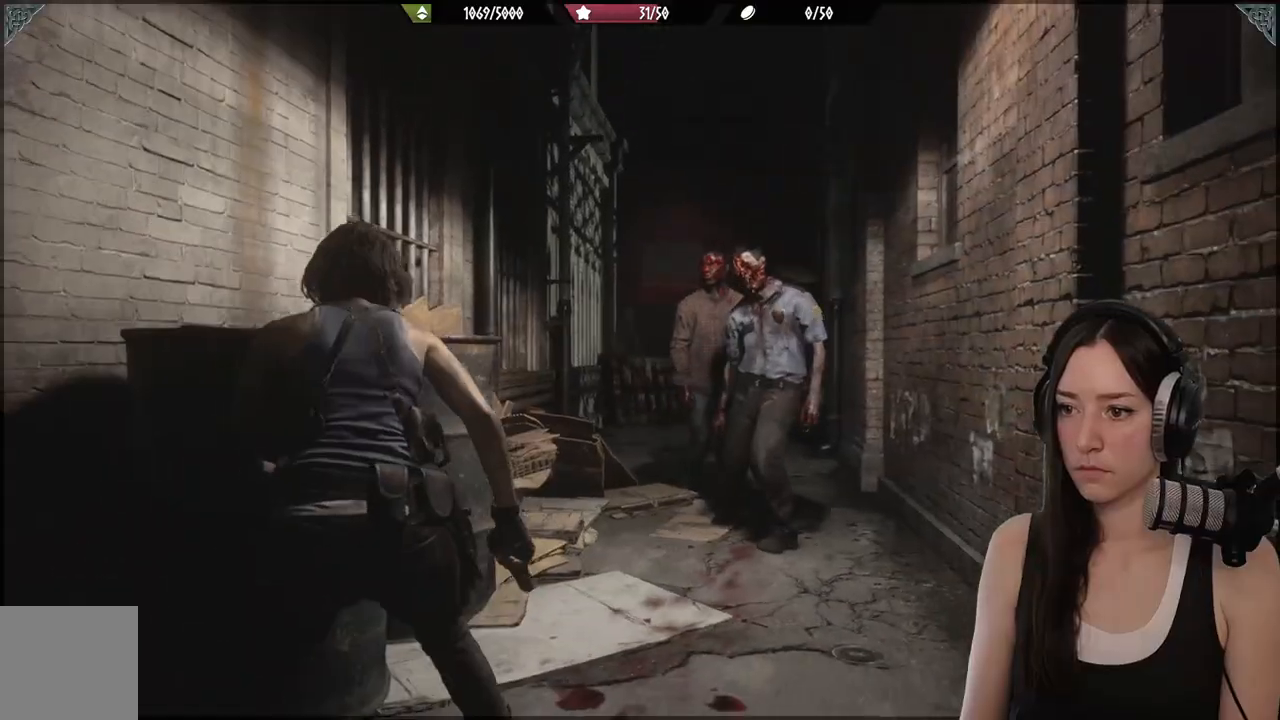
{"dt_ms": 500, "buttons": ["L2"], "left_stick": "down", "right_stick": "right", "events": [[100, "right_stick", "up"], [200, "left_stick", "down"], [250, "right_stick", "center"], [483, "right_stick", "right"]]}
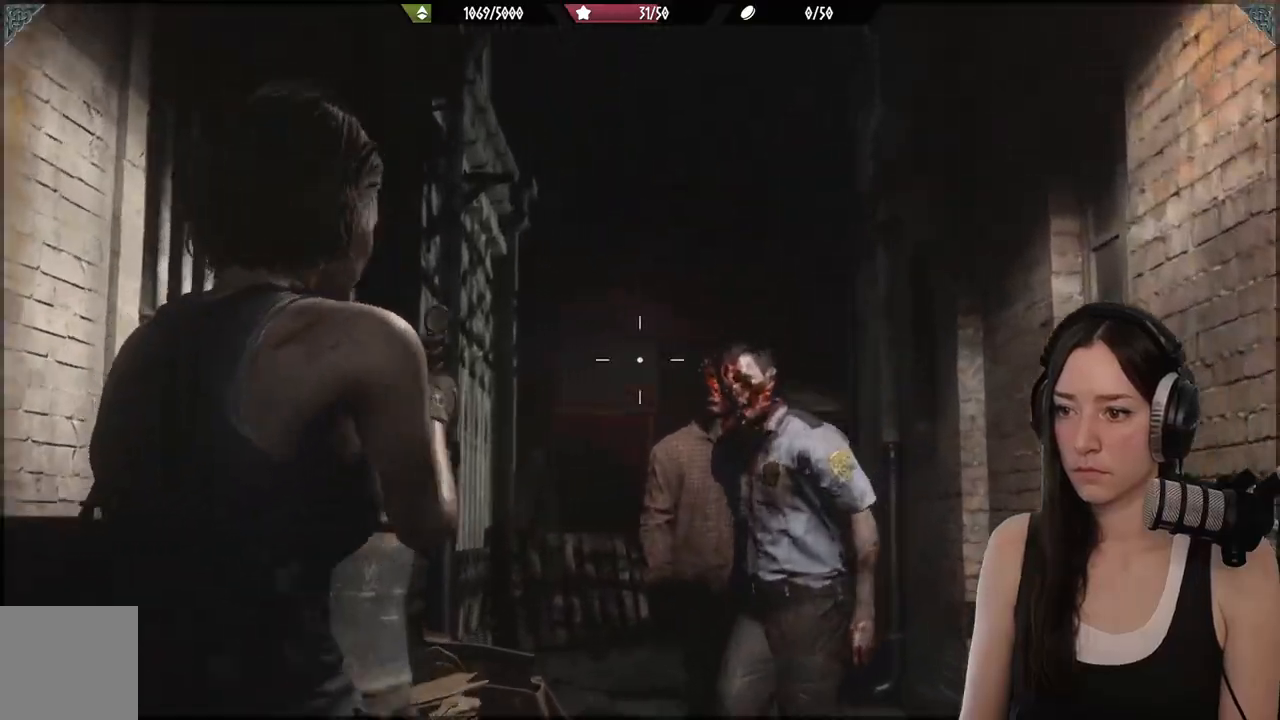
{"dt_ms": 500, "buttons": ["L2", "R2"], "left_stick": "down", "right_stick": "down", "events": [[233, "left_stick", "center"], [333, "right_stick", "center"], [350, "left_stick", "down"], [400, "R2", "down"], [500, "right_stick", "down"]]}
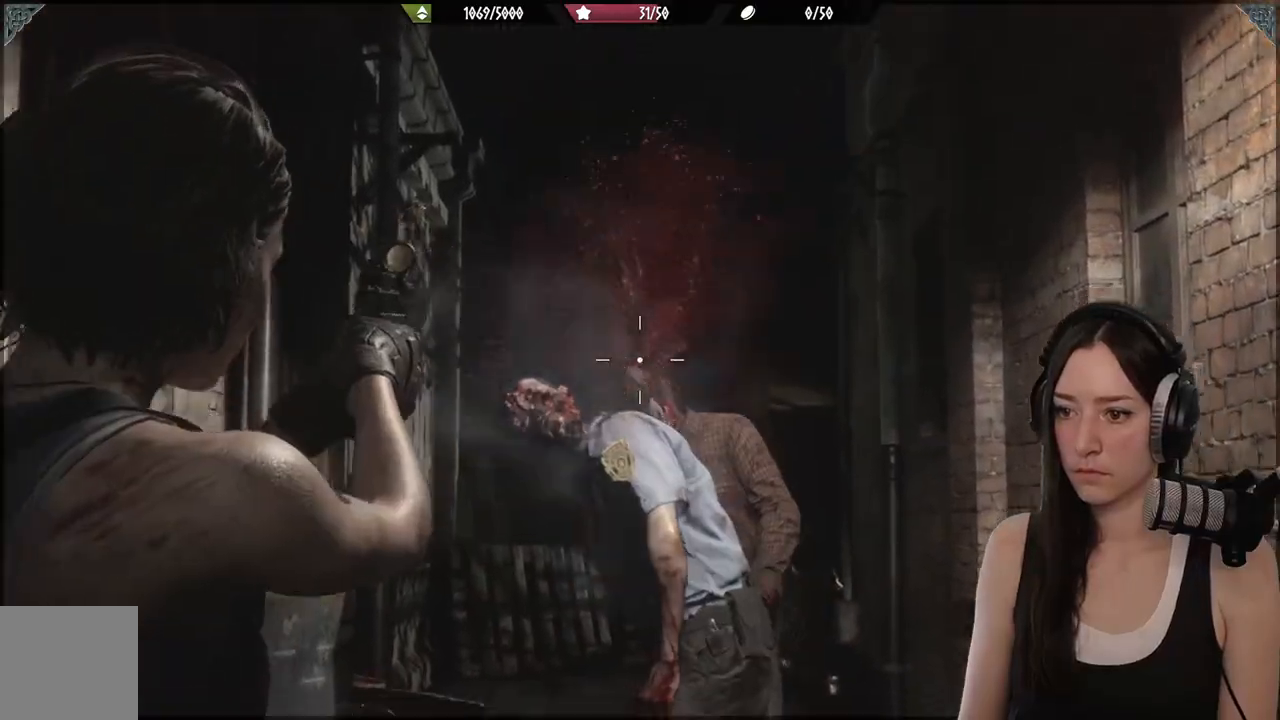
{"dt_ms": 500, "buttons": ["L2"], "left_stick": "down", "right_stick": "center", "events": [[33, "R2", "up"], [117, "right_stick", "center"]]}
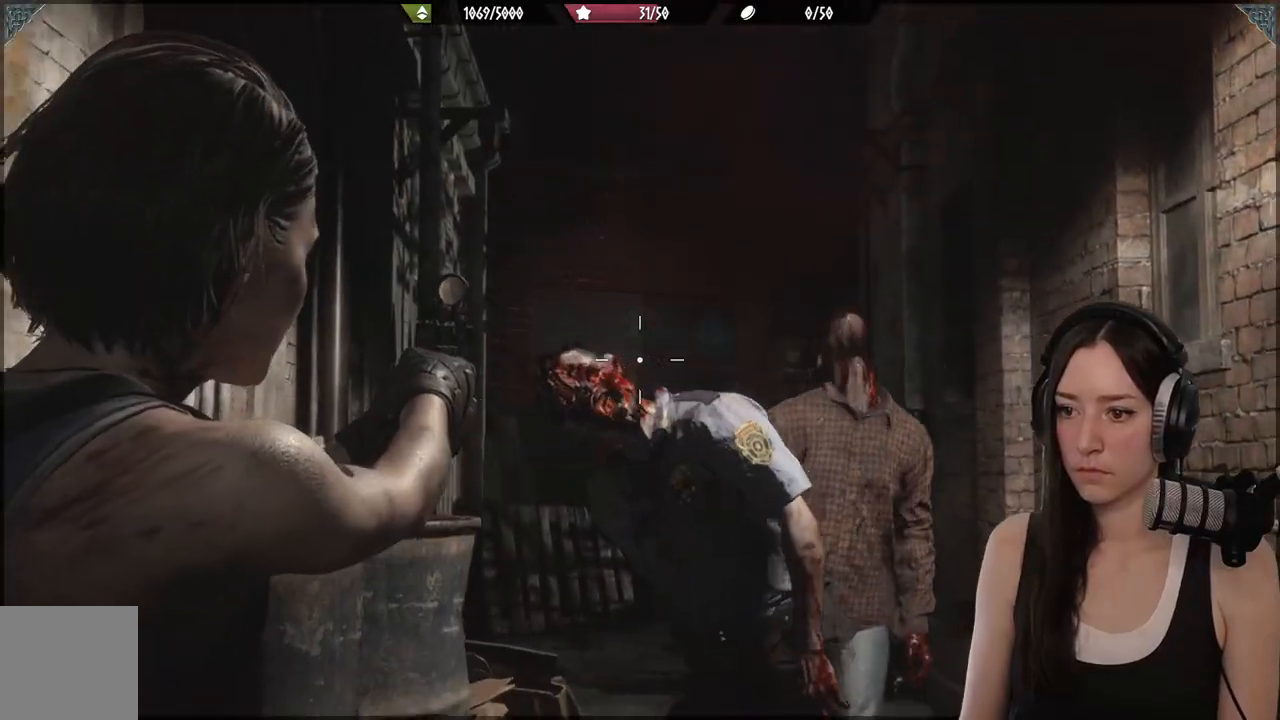
{"dt_ms": 500, "buttons": ["L2"], "left_stick": "down", "right_stick": "center", "events": [[283, "R2", "down"], [367, "R2", "up"]]}
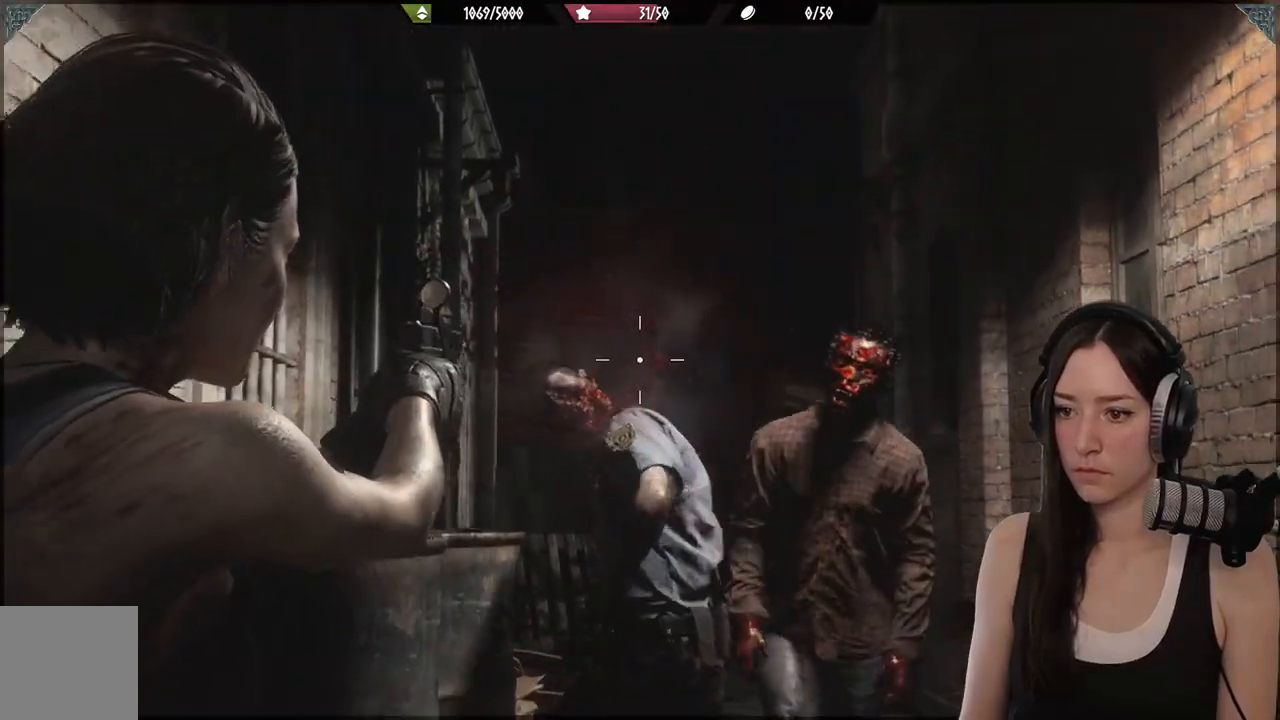
{"dt_ms": 500, "buttons": ["L2"], "left_stick": "down", "right_stick": "right", "events": [[350, "right_stick", "right"]]}
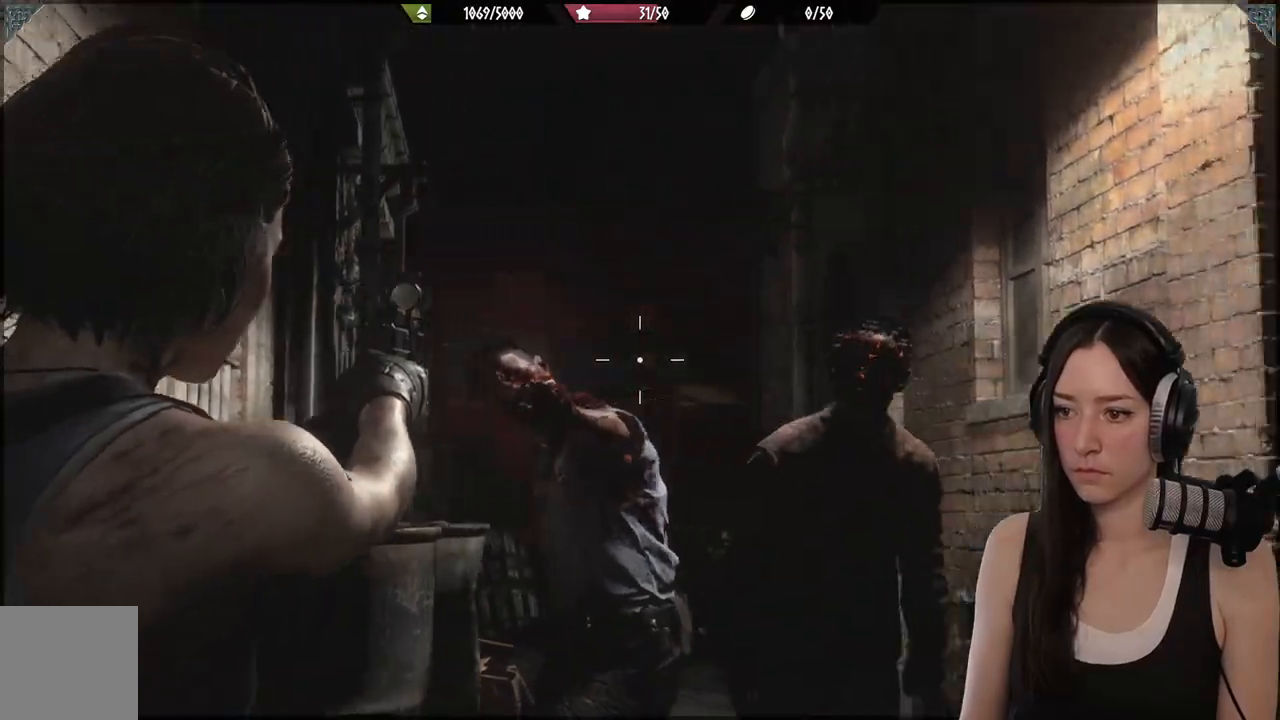
{"dt_ms": 500, "buttons": ["L2"], "left_stick": "down", "right_stick": "left", "events": [[383, "right_stick", "center"], [433, "right_stick", "left"]]}
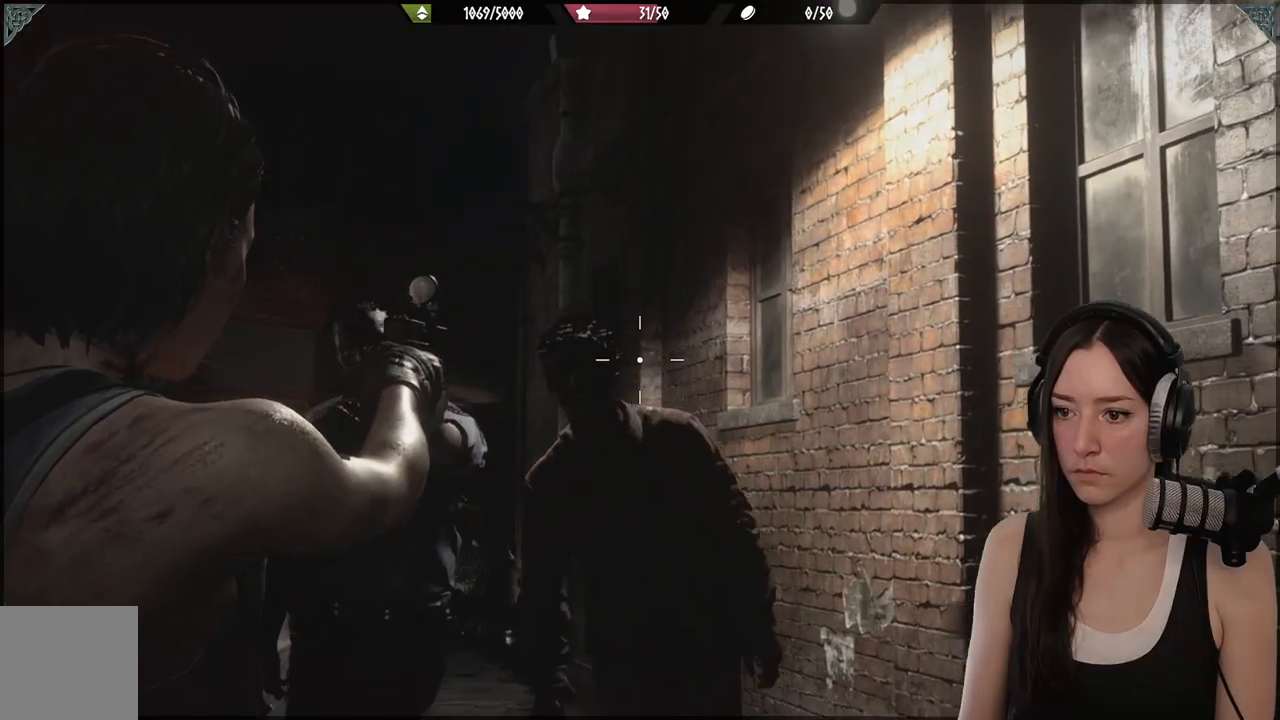
{"dt_ms": 500, "buttons": ["L2"], "left_stick": "down", "right_stick": "center", "events": [[167, "right_stick", "center"], [217, "R2", "down"], [317, "right_stick", "right"], [350, "R2", "up"], [400, "right_stick", "center"]]}
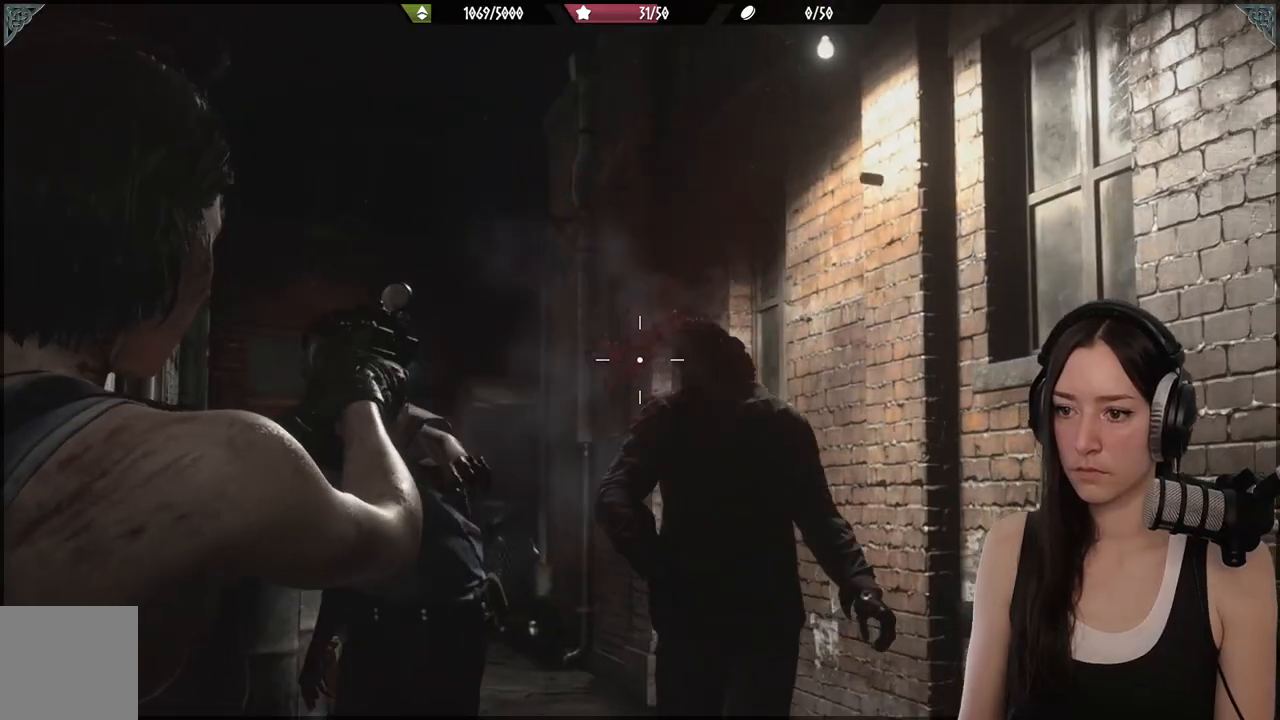
{"dt_ms": 500, "buttons": ["L2"], "left_stick": "down", "right_stick": "center", "events": [[250, "right_stick", "left"], [317, "right_stick", "up"], [400, "right_stick", "center"]]}
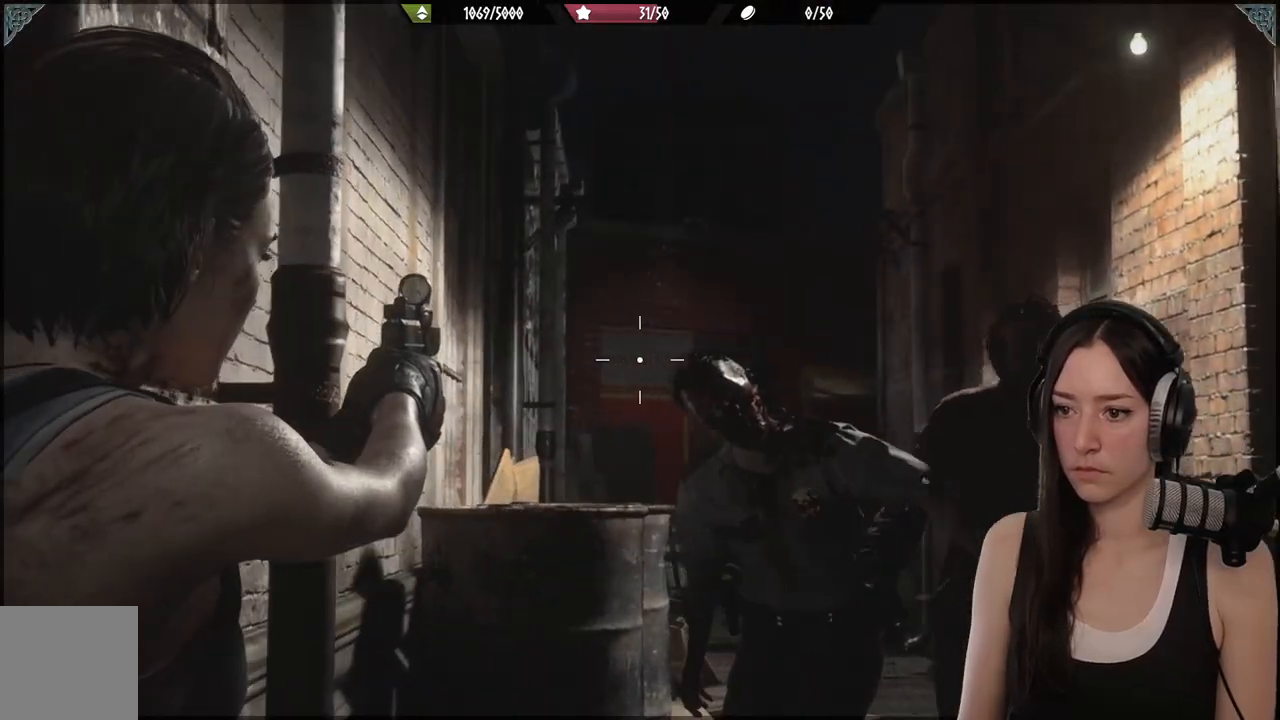
{"dt_ms": 500, "buttons": ["L2"], "left_stick": "down", "right_stick": "right", "events": [[217, "right_stick", "right"]]}
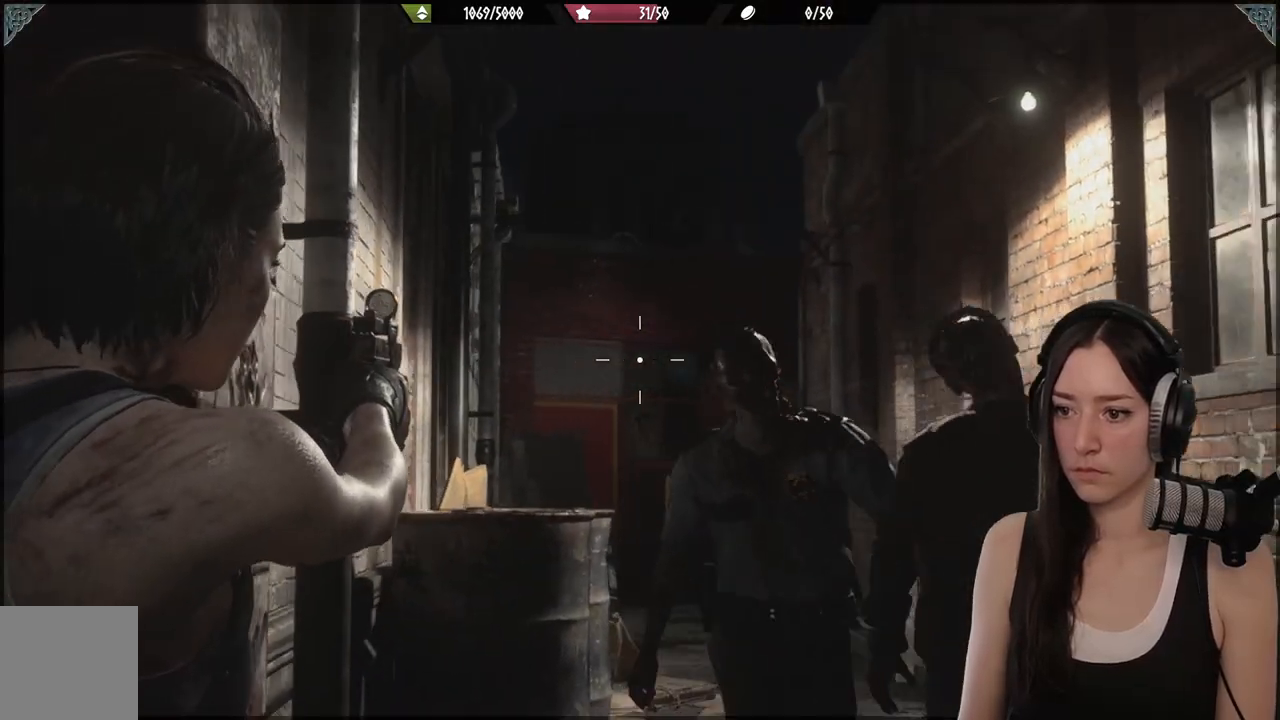
{"dt_ms": 500, "buttons": ["L2"], "left_stick": "down", "right_stick": "right", "events": []}
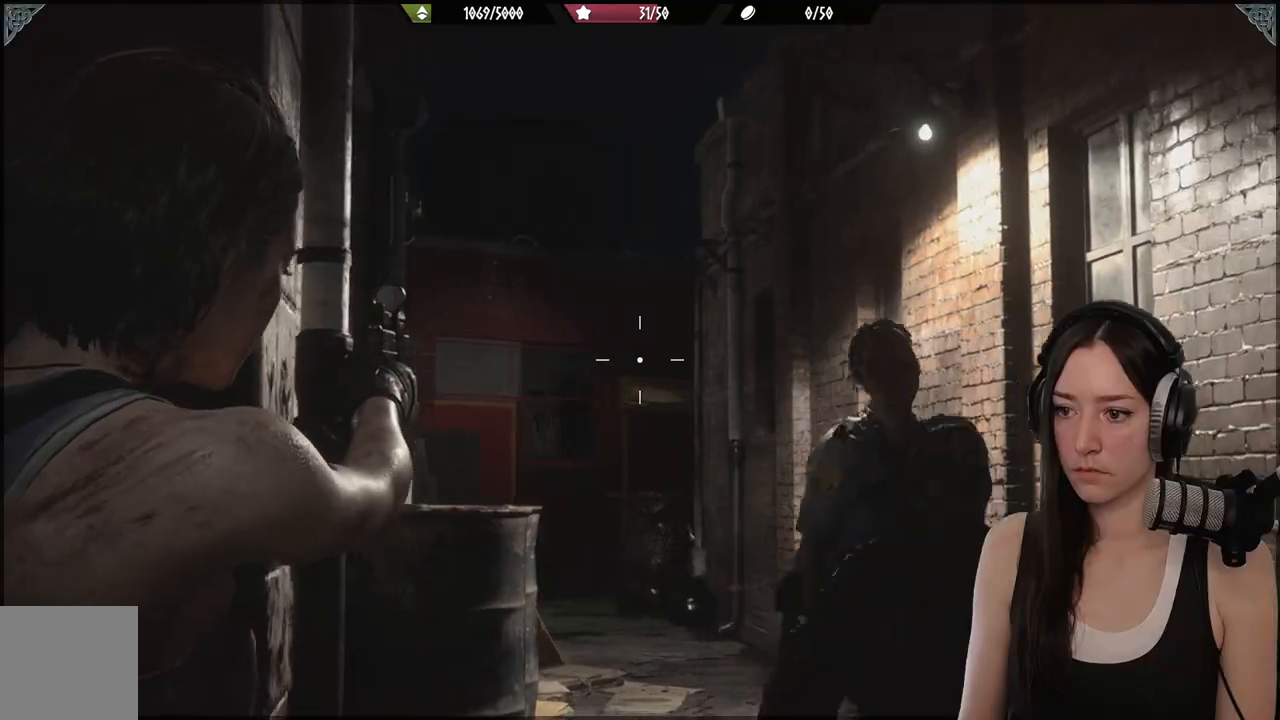
{"dt_ms": 500, "buttons": ["L2"], "left_stick": "down", "right_stick": "right", "events": []}
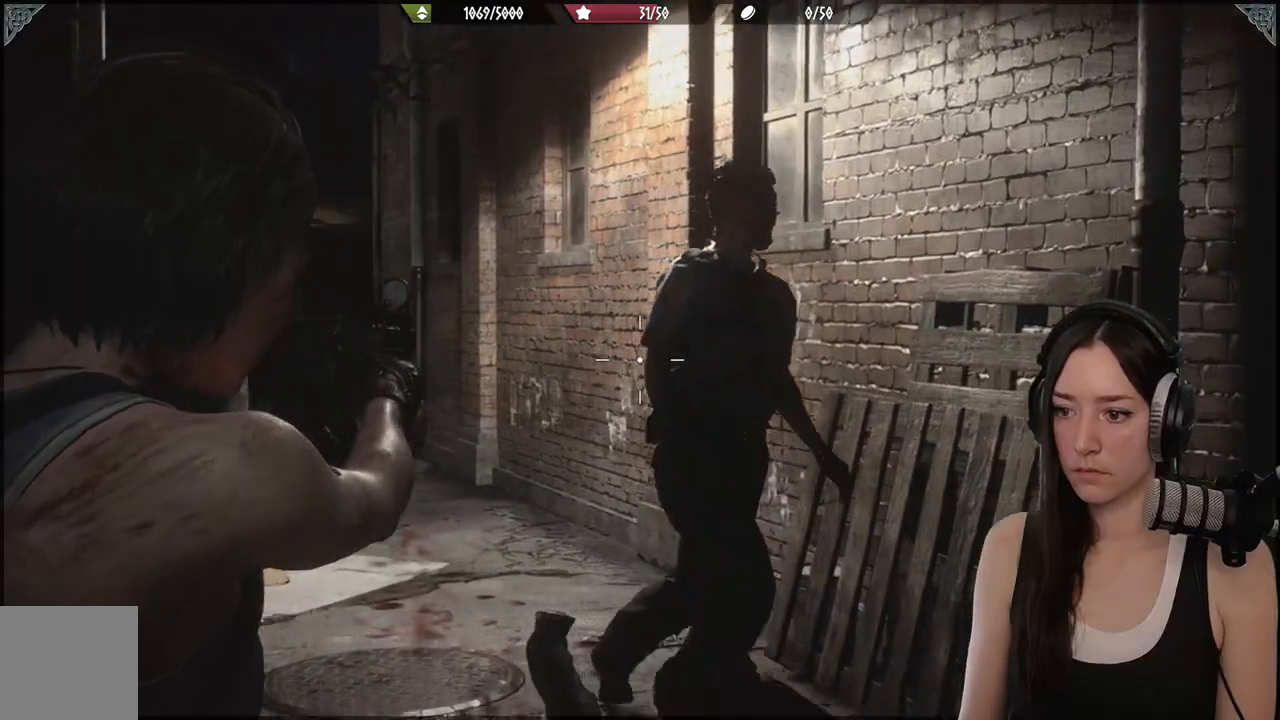
{"dt_ms": 500, "buttons": ["L2"], "left_stick": "down", "right_stick": "right", "events": [[100, "right_stick", "center"], [200, "right_stick", "up-right"], [283, "right_stick", "right"]]}
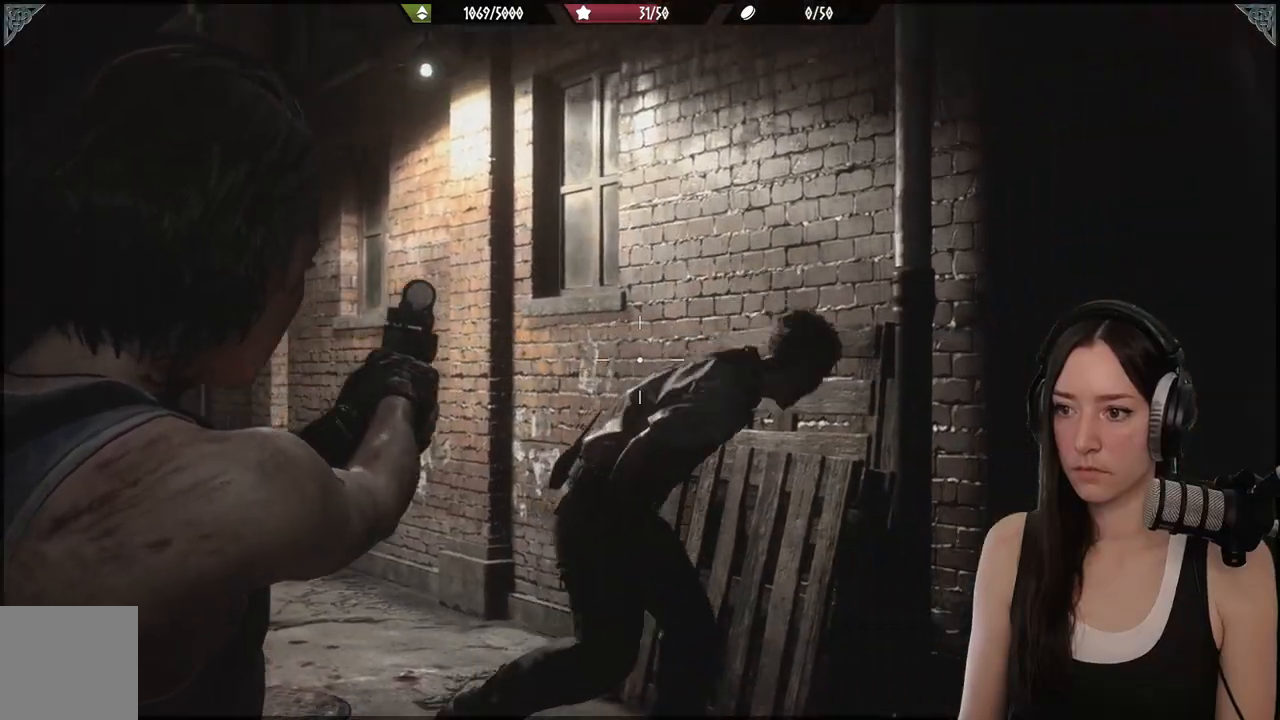
{"dt_ms": 500, "buttons": ["L2"], "left_stick": "down", "right_stick": "right", "events": []}
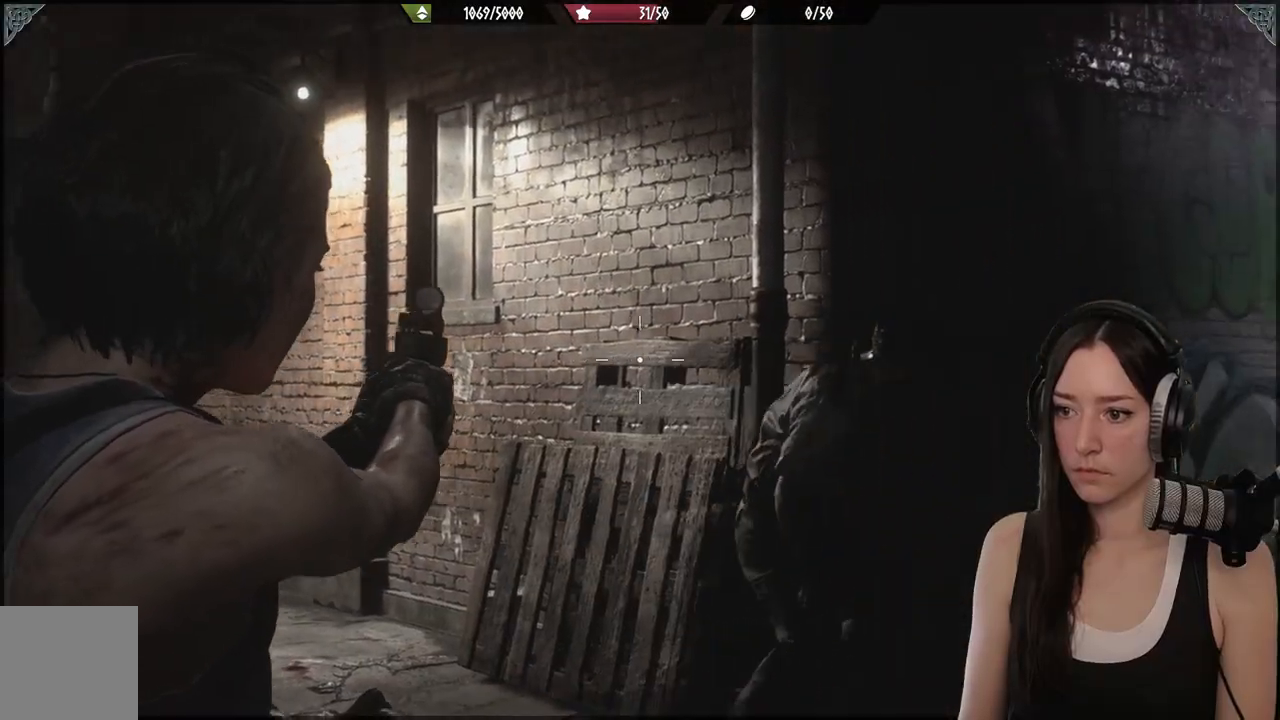
{"dt_ms": 500, "buttons": ["L2"], "left_stick": "center", "right_stick": "center", "events": [[333, "left_stick", "center"], [483, "right_stick", "center"]]}
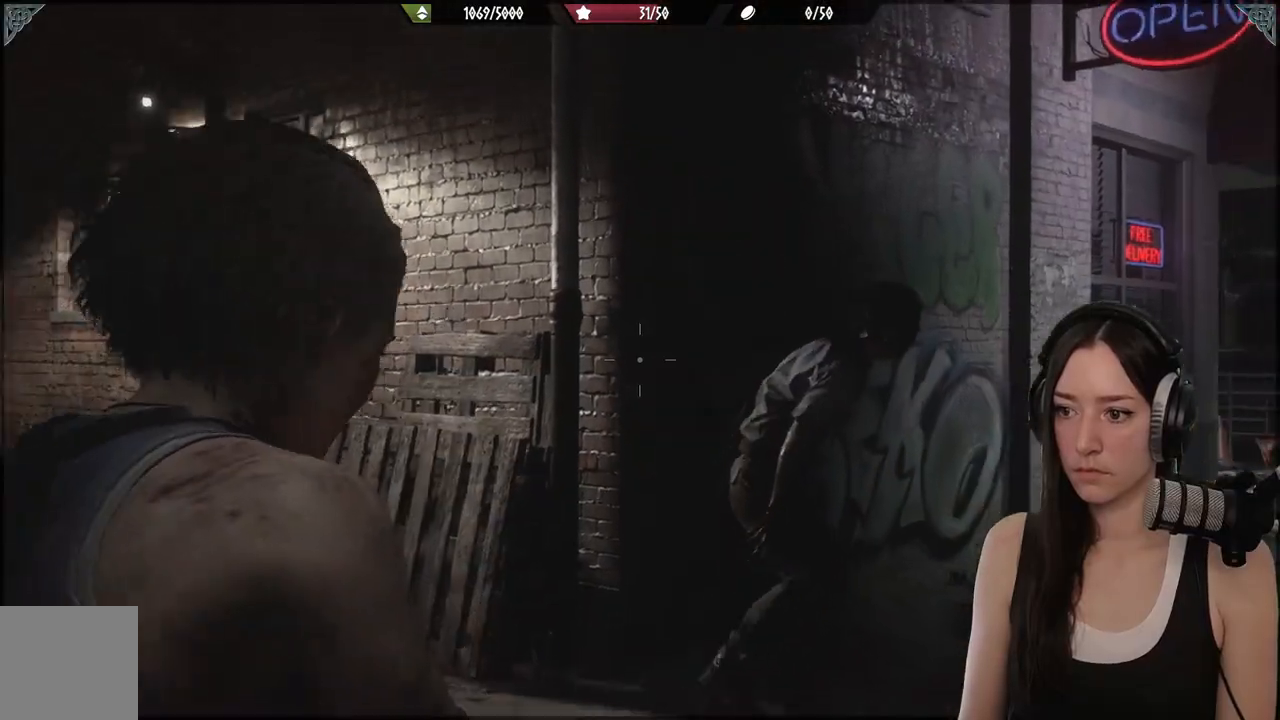
{"dt_ms": 500, "buttons": ["L2"], "left_stick": "center", "right_stick": "right", "events": [[217, "right_stick", "right"]]}
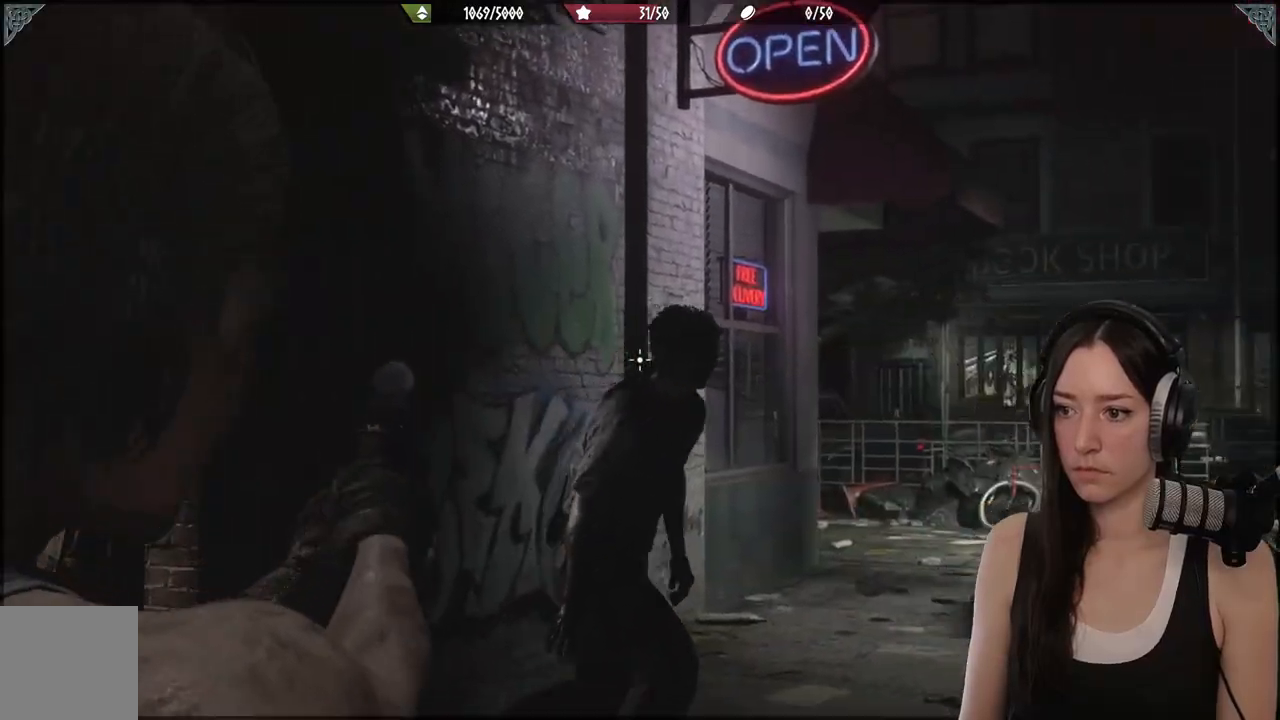
{"dt_ms": 500, "buttons": ["L2"], "left_stick": "center", "right_stick": "center", "events": [[433, "right_stick", "center"]]}
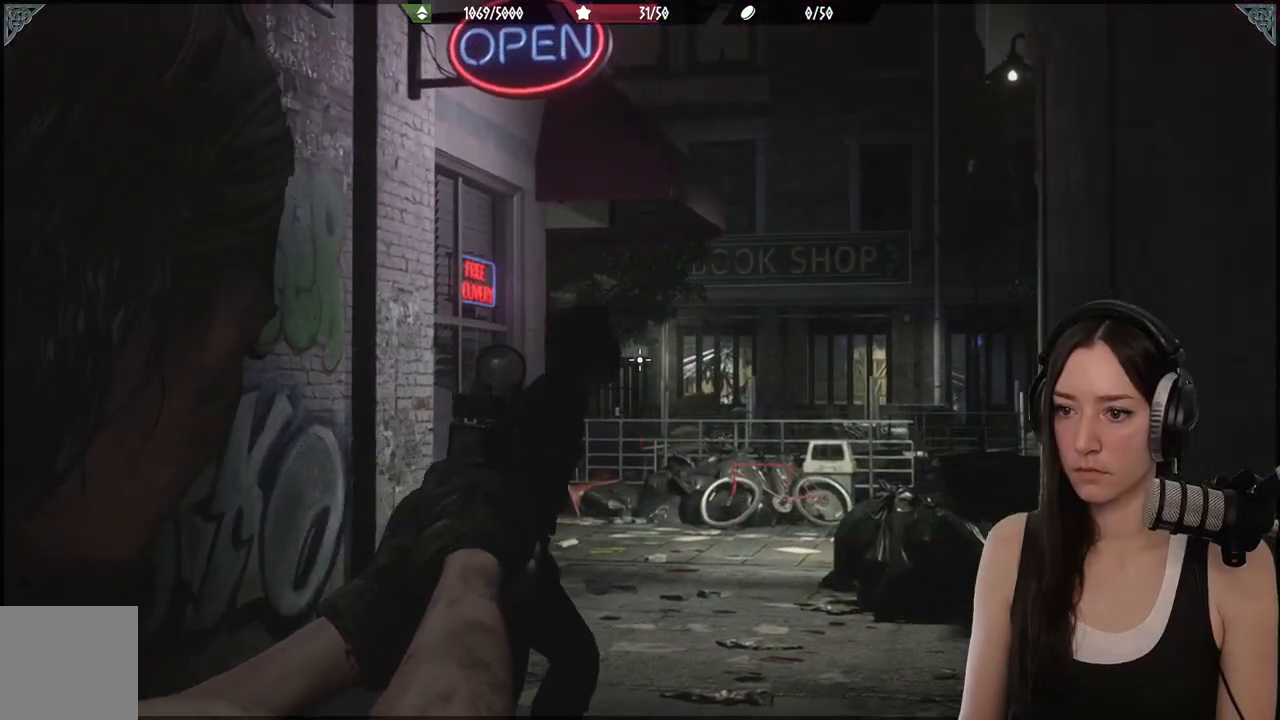
{"dt_ms": 500, "buttons": ["L2"], "left_stick": "center", "right_stick": "center", "events": [[183, "right_stick", "up-right"], [200, "R2", "down"], [333, "R2", "up"], [367, "right_stick", "down-right"], [467, "right_stick", "center"]]}
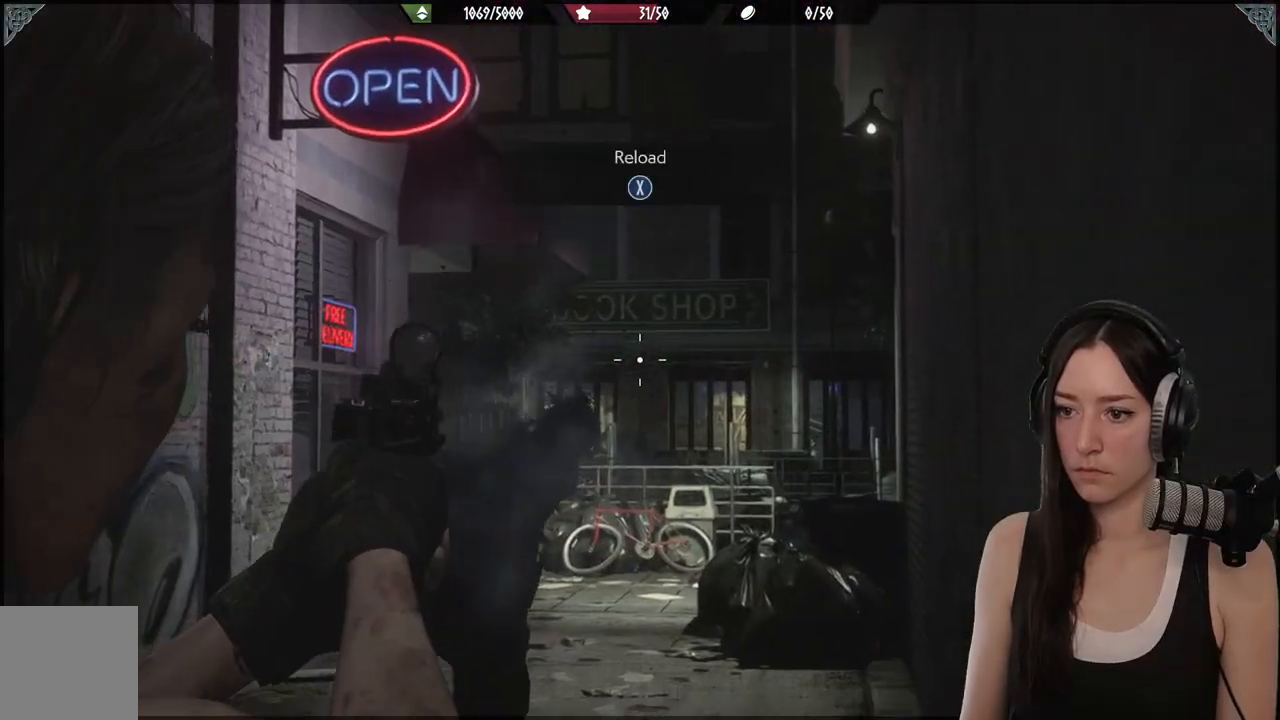
{"dt_ms": 500, "buttons": ["L2"], "left_stick": "center", "right_stick": "down-left", "events": [[67, "right_stick", "left"], [200, "right_stick", "center"], [500, "right_stick", "down-left"]]}
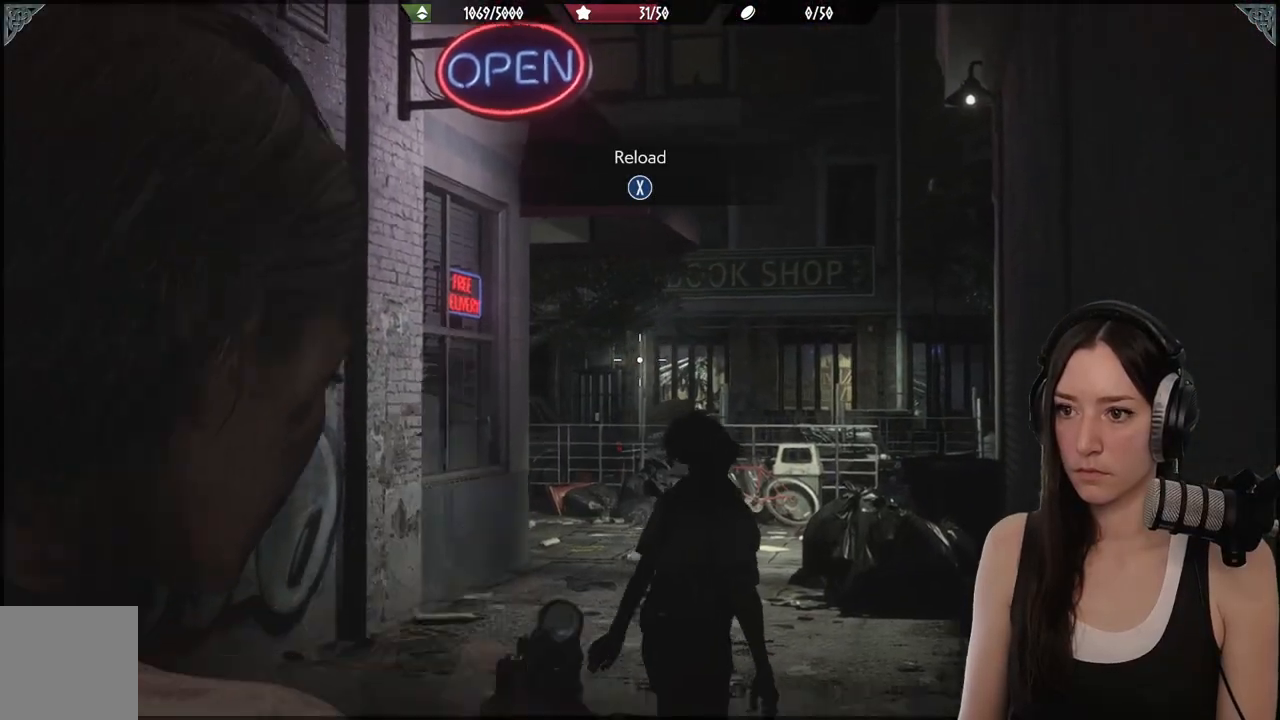
{"dt_ms": 500, "buttons": ["L2"], "left_stick": "up", "right_stick": "center", "events": [[33, "L2", "up"], [83, "left_stick", "up"], [333, "right_stick", "center"], [500, "L2", "down"]]}
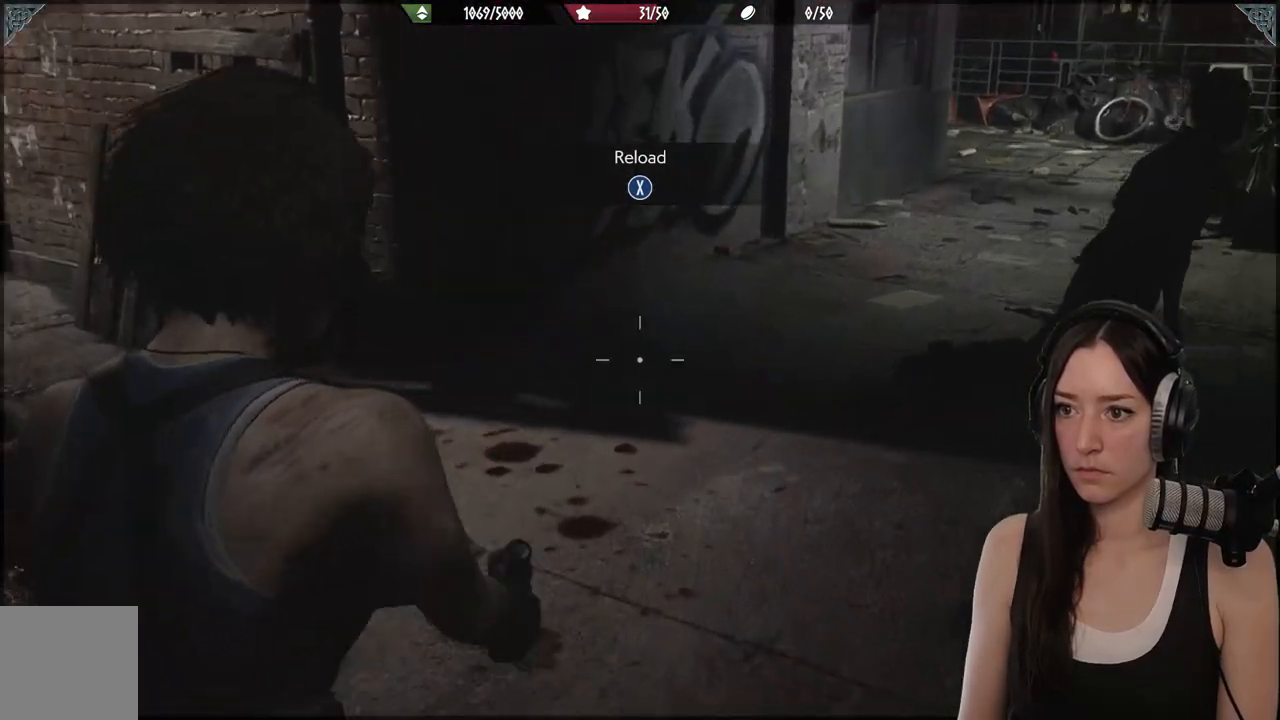
{"dt_ms": 500, "buttons": [], "left_stick": "up-left", "right_stick": "down-left", "events": [[67, "left_stick", "up-left"], [100, "X", "down"], [200, "X", "up"], [350, "right_stick", "down-left"], [400, "L2", "up"]]}
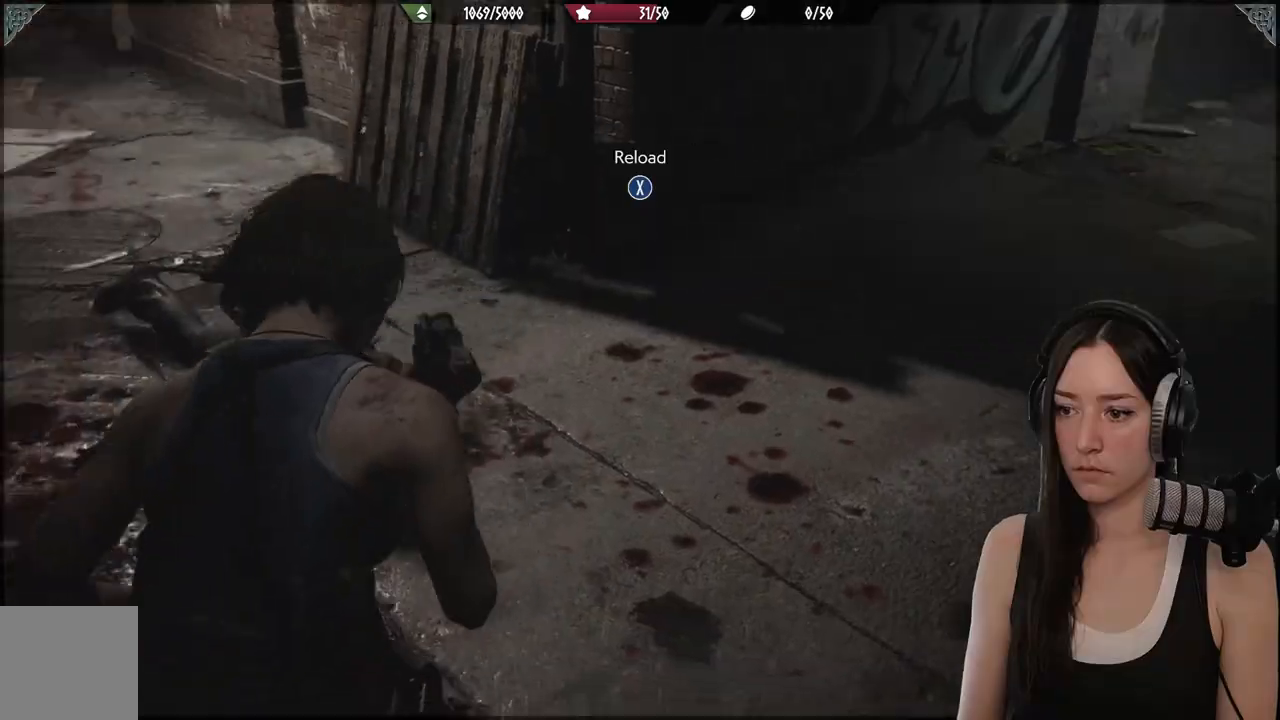
{"dt_ms": 500, "buttons": [], "left_stick": "up", "right_stick": "center", "events": [[150, "left_stick", "up"], [200, "right_stick", "center"]]}
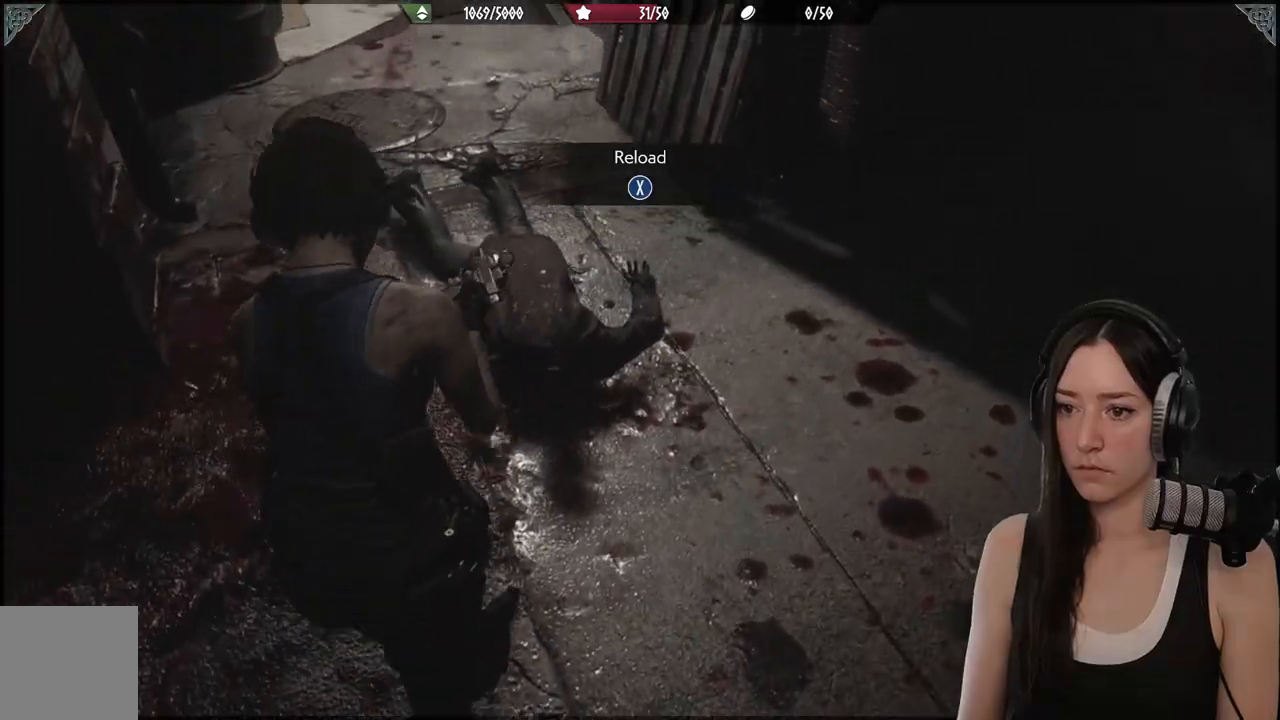
{"dt_ms": 500, "buttons": [], "left_stick": "center", "right_stick": "center", "events": [[117, "left_stick", "center"], [250, "DPAD_UP", "down"], [383, "DPAD_UP", "up"]]}
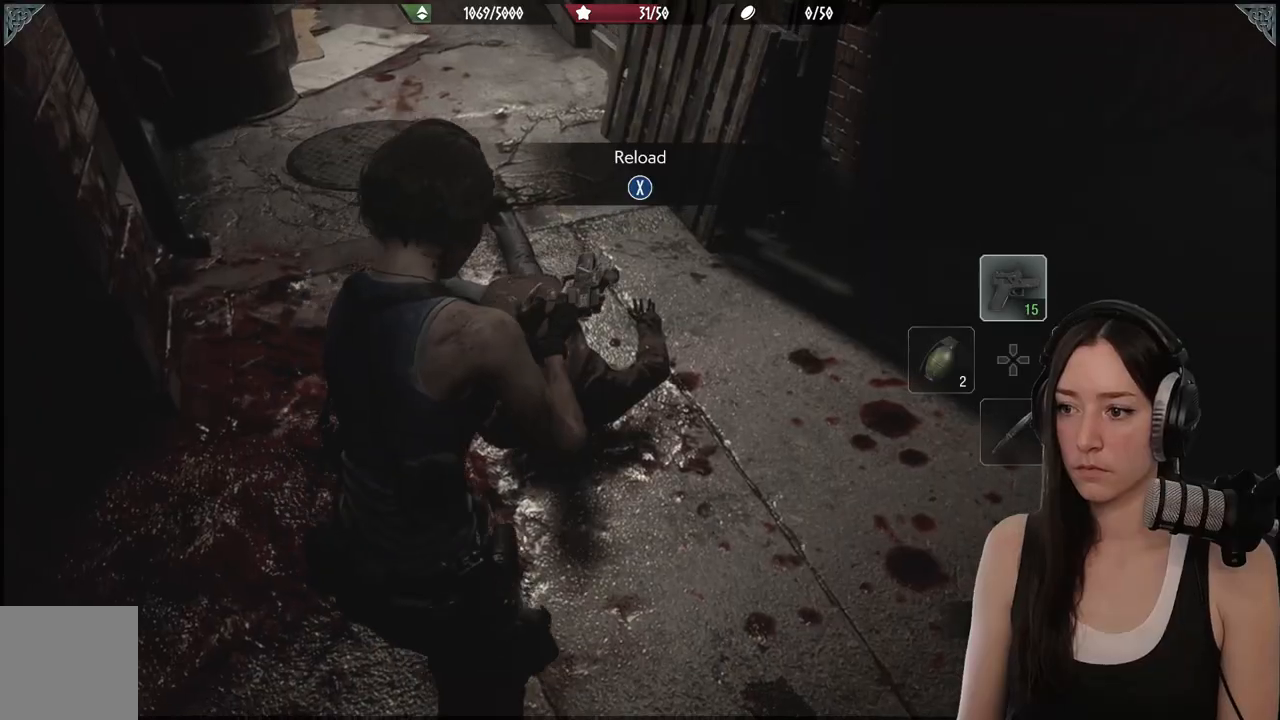
{"dt_ms": 500, "buttons": [], "left_stick": "center", "right_stick": "center", "events": [[200, "right_stick", "down"], [350, "right_stick", "center"], [367, "DPAD_DOWN", "down"], [483, "DPAD_DOWN", "up"]]}
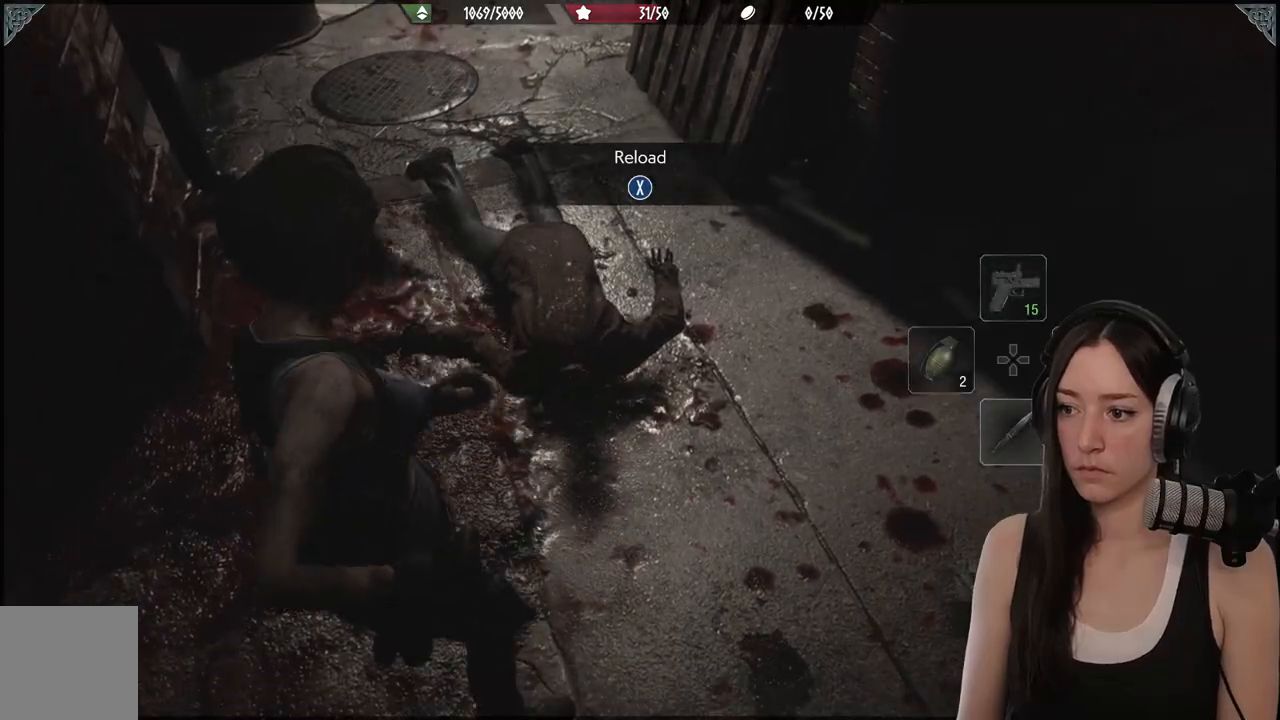
{"dt_ms": 500, "buttons": ["L2", "R2"], "left_stick": "center", "right_stick": "down", "events": [[150, "left_stick", "up"], [317, "L2", "down"], [383, "right_stick", "down"], [450, "R2", "down"], [500, "left_stick", "center"]]}
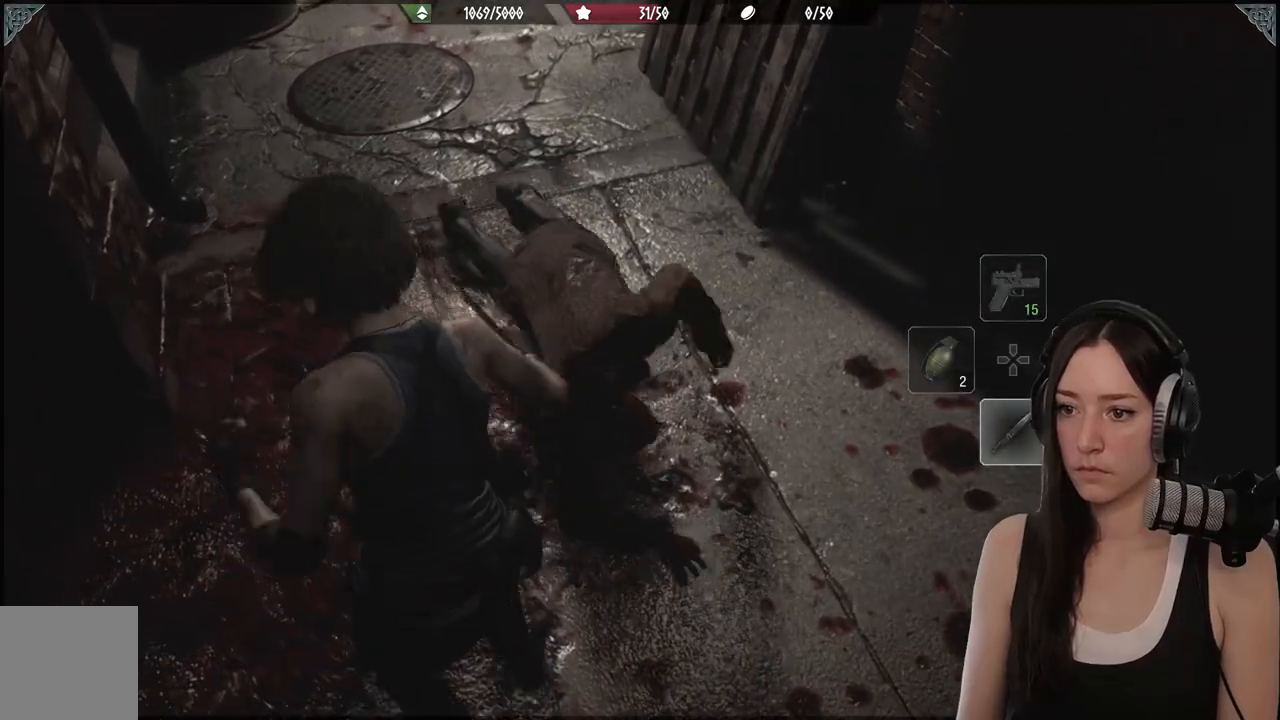
{"dt_ms": 500, "buttons": ["L2"], "left_stick": "down", "right_stick": "down", "events": [[67, "R2", "up"], [167, "R2", "down"], [183, "right_stick", "center"], [283, "R2", "up"], [350, "R2", "down"], [383, "left_stick", "down"], [450, "R2", "up"], [450, "right_stick", "down"]]}
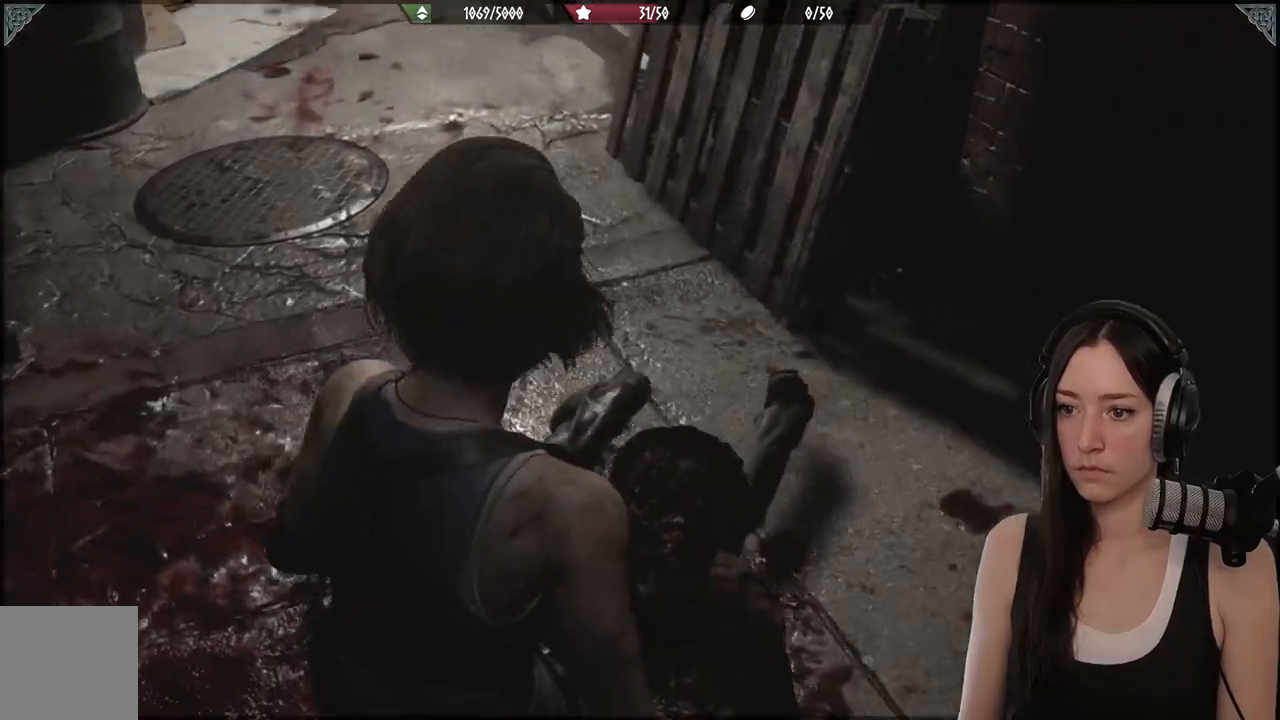
{"dt_ms": 1000, "buttons": ["A"], "left_stick": "center", "right_stick": "center"}
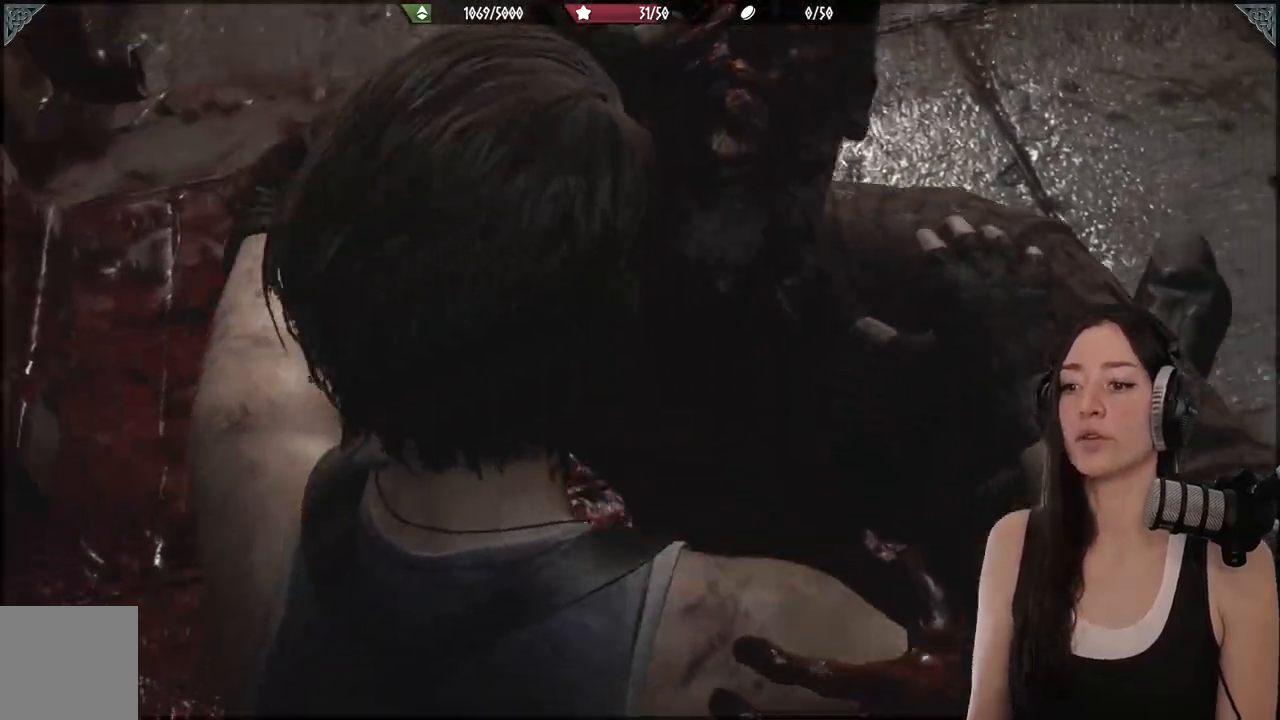
{"dt_ms": 500, "buttons": [], "left_stick": "center", "right_stick": "center", "events": [[17, "A", "up"], [117, "A", "down"], [167, "A", "up"], [233, "A", "down"], [267, "A", "up"], [350, "A", "down"], [417, "A", "up"]]}
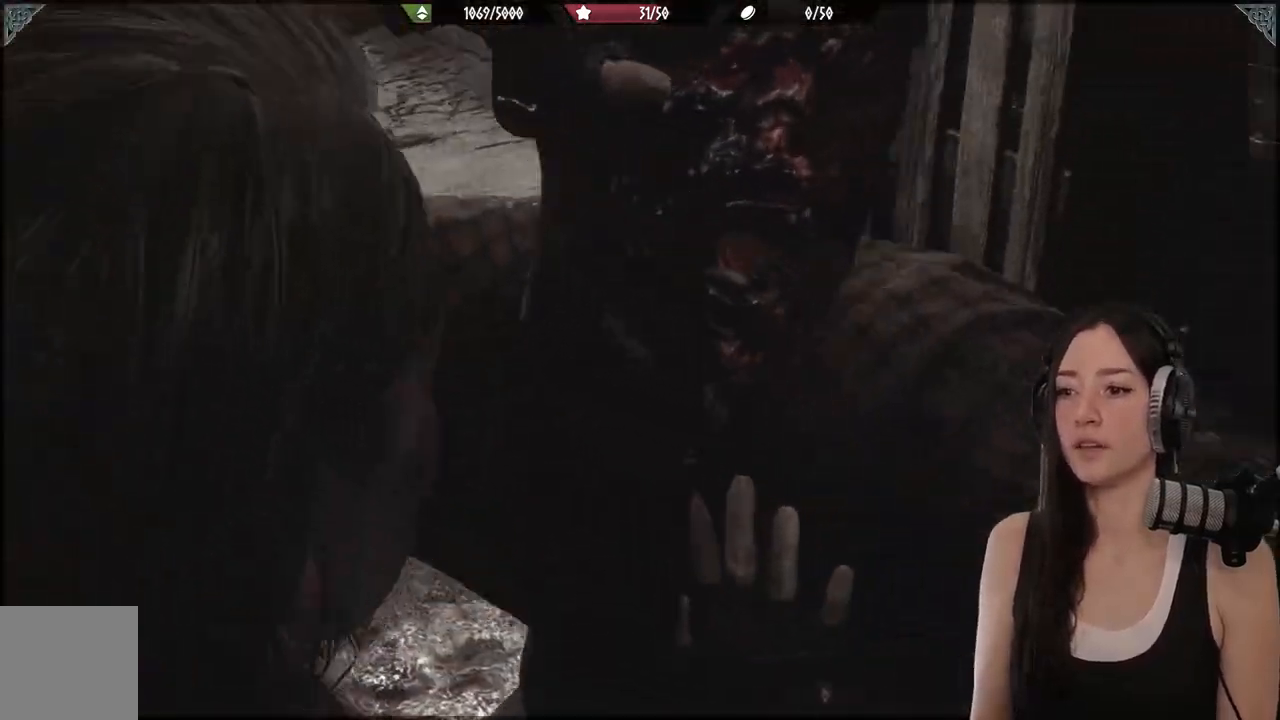
{"dt_ms": 1000, "buttons": ["A"], "left_stick": "center", "right_stick": "center"}